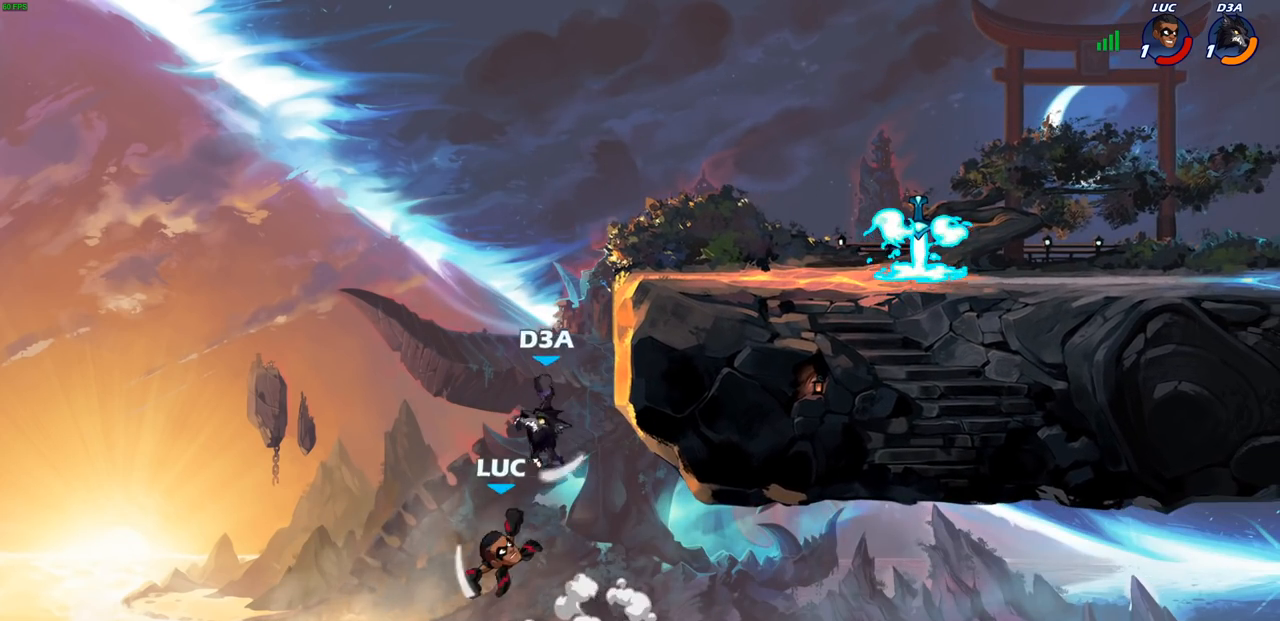
Gameplay with a controller (PlayStation layout); each line is a JSON object with the inputs held at the frame after it. "events" lists button and stick changes between this image and that frame as [ms after this image, input, new state], when the widget could be followed in between.
{"buttons": [], "left_stick": "up-right", "right_stick": "center", "events": [[150, "left_stick", "left"], [267, "left_stick", "up-right"]]}
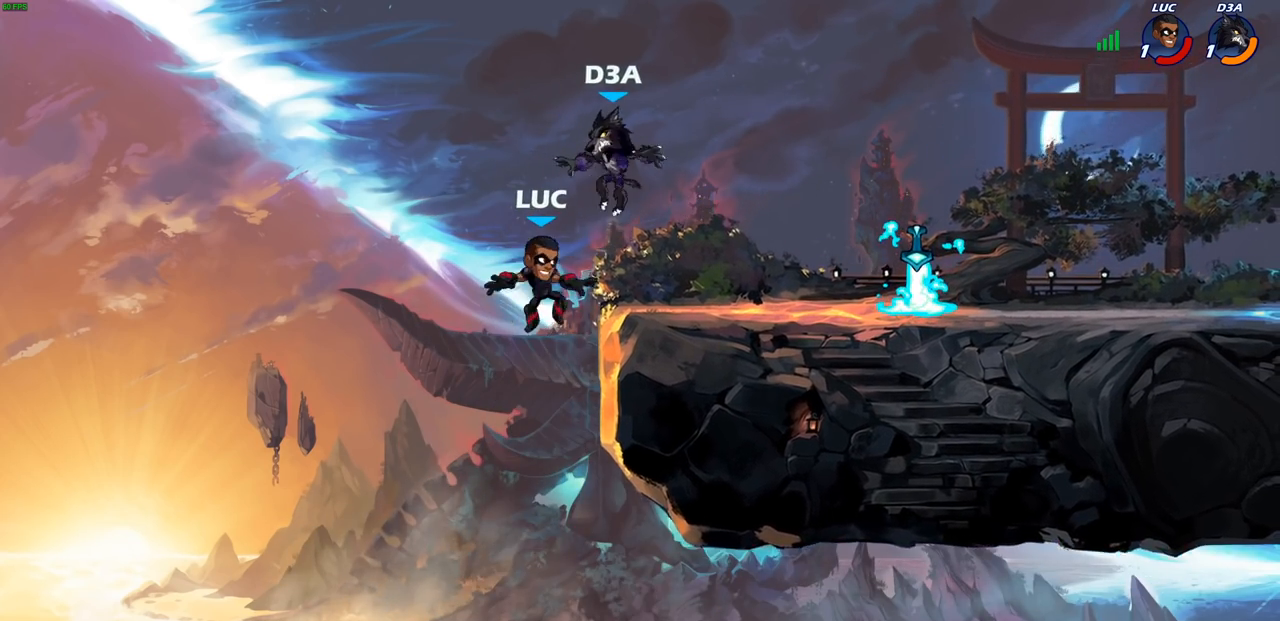
{"buttons": [], "left_stick": "right", "right_stick": "center", "events": [[100, "CROSS", "down"], [100, "left_stick", "up-left"], [300, "left_stick", "up-right"], [317, "CROSS", "up"], [400, "left_stick", "right"]]}
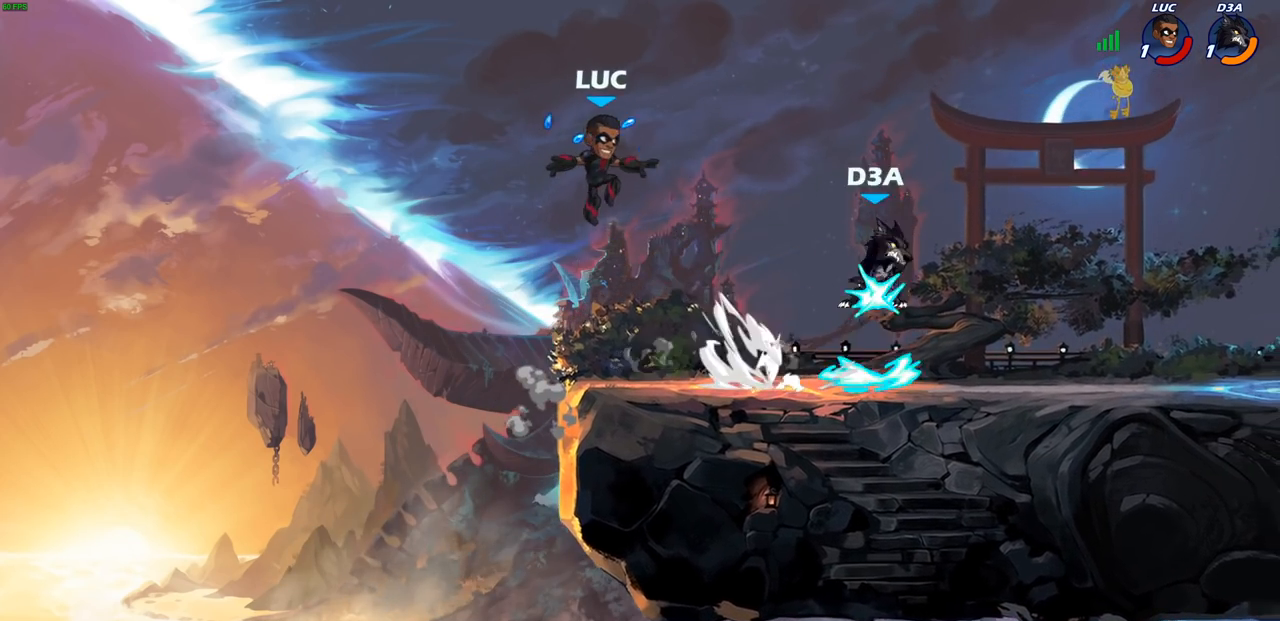
{"buttons": [], "left_stick": "left", "right_stick": "center", "events": [[100, "left_stick", "down-left"], [333, "left_stick", "left"]]}
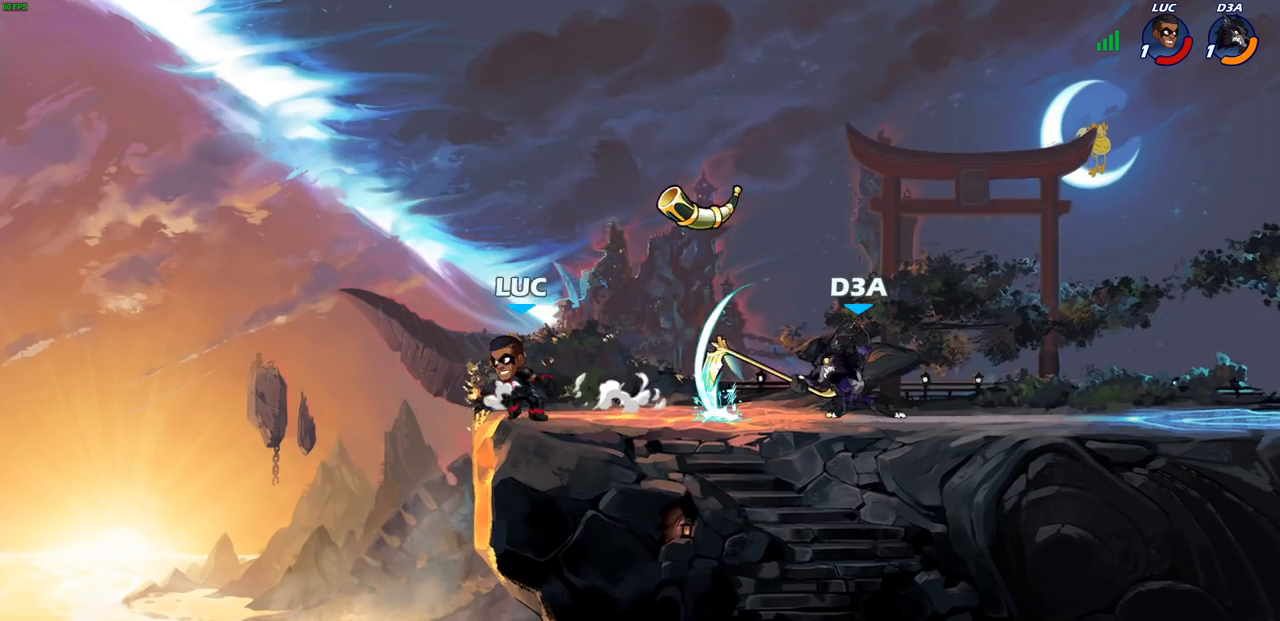
{"buttons": ["CROSS"], "left_stick": "up-right", "right_stick": "center", "events": [[50, "left_stick", "right"], [183, "left_stick", "center"], [233, "left_stick", "right"], [300, "R2", "down"], [433, "R2", "up"], [483, "CROSS", "down"], [500, "left_stick", "up-right"]]}
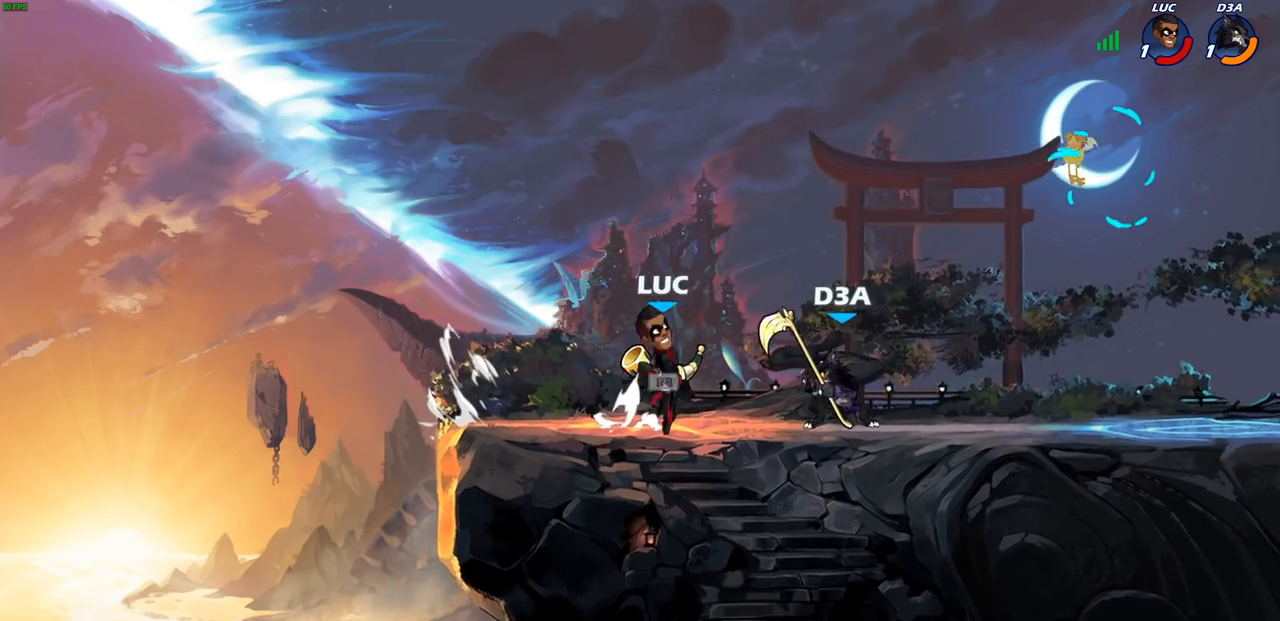
{"buttons": [], "left_stick": "center", "right_stick": "center", "events": [[33, "R1", "down"], [117, "CROSS", "up"], [183, "R1", "up"], [217, "CROSS", "down"], [350, "SQUARE", "down"], [367, "right_stick", "left"], [383, "CROSS", "up"], [400, "left_stick", "center"], [433, "SQUARE", "up"], [433, "right_stick", "center"]]}
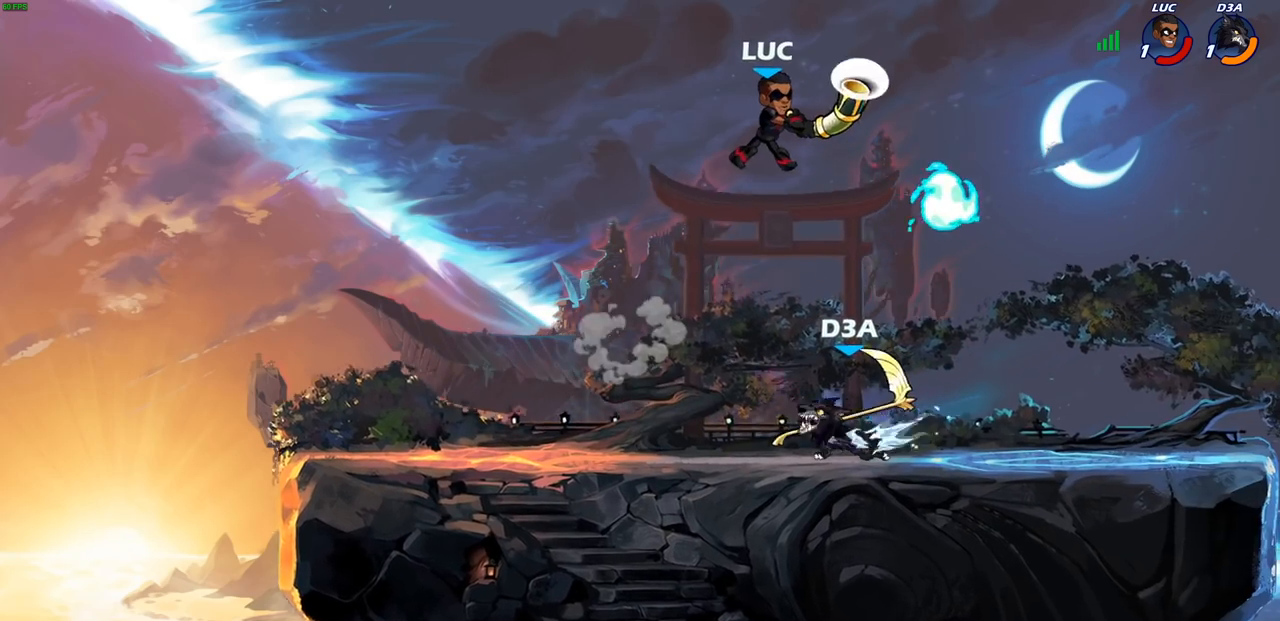
{"buttons": [], "left_stick": "center", "right_stick": "center", "events": [[233, "left_stick", "down-left"], [433, "SQUARE", "down"], [450, "TRIANGLE", "down"], [467, "TRIANGLE", "up"], [483, "SQUARE", "up"], [483, "left_stick", "center"]]}
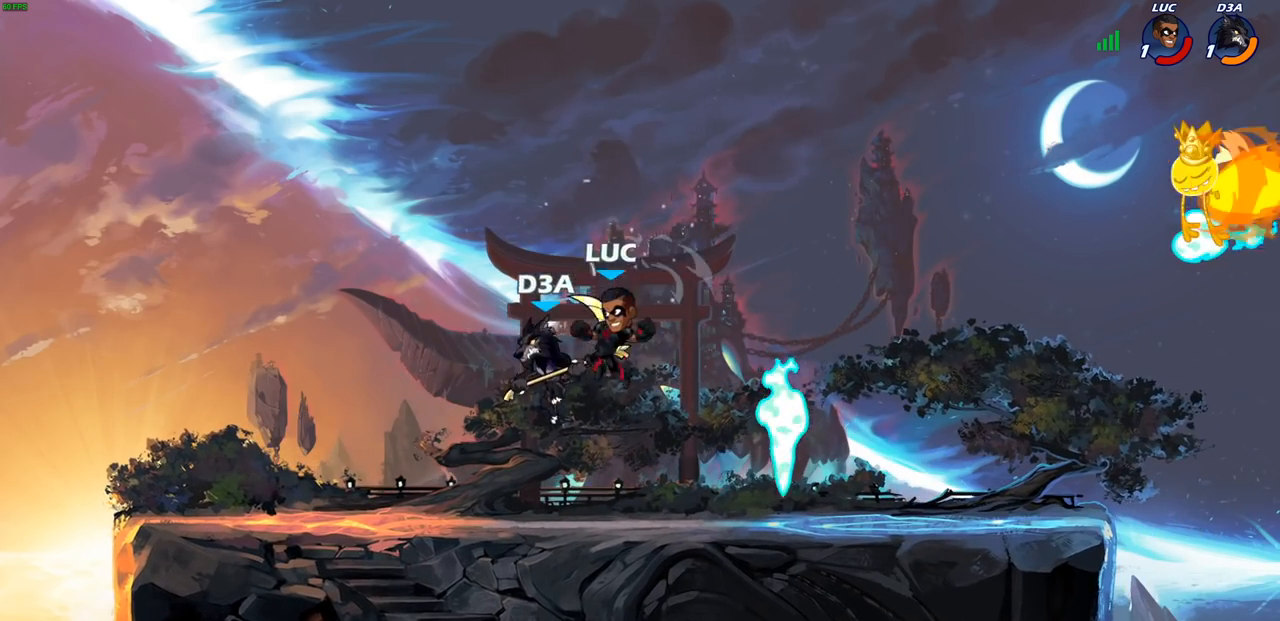
{"buttons": [], "left_stick": "up-right", "right_stick": "center", "events": [[100, "SQUARE", "down"], [183, "SQUARE", "up"], [267, "SQUARE", "down"], [350, "SQUARE", "up"], [433, "left_stick", "up-right"]]}
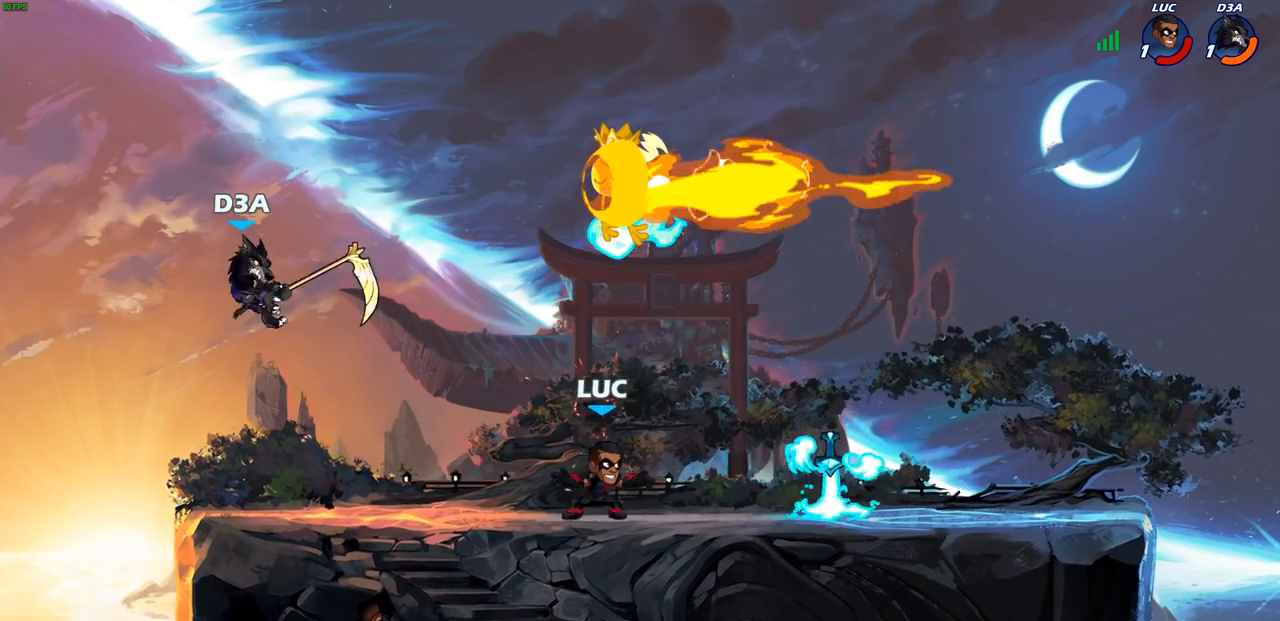
{"buttons": [], "left_stick": "left", "right_stick": "center", "events": [[67, "CROSS", "down"], [183, "CROSS", "up"], [183, "left_stick", "up-left"], [283, "left_stick", "down-left"], [317, "R1", "down"], [400, "R1", "up"], [500, "left_stick", "left"]]}
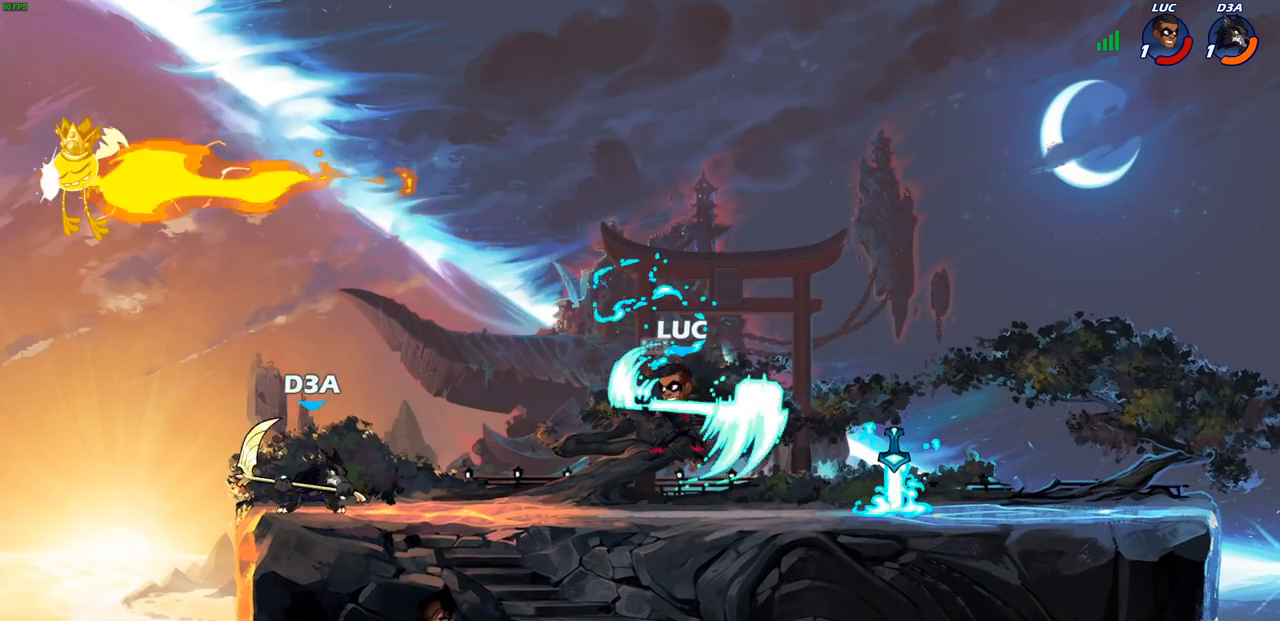
{"buttons": [], "left_stick": "center", "right_stick": "center", "events": [[17, "R2", "down"], [117, "SQUARE", "down"], [150, "R2", "up"], [150, "left_stick", "center"], [150, "right_stick", "left"], [200, "SQUARE", "up"], [200, "right_stick", "center"]]}
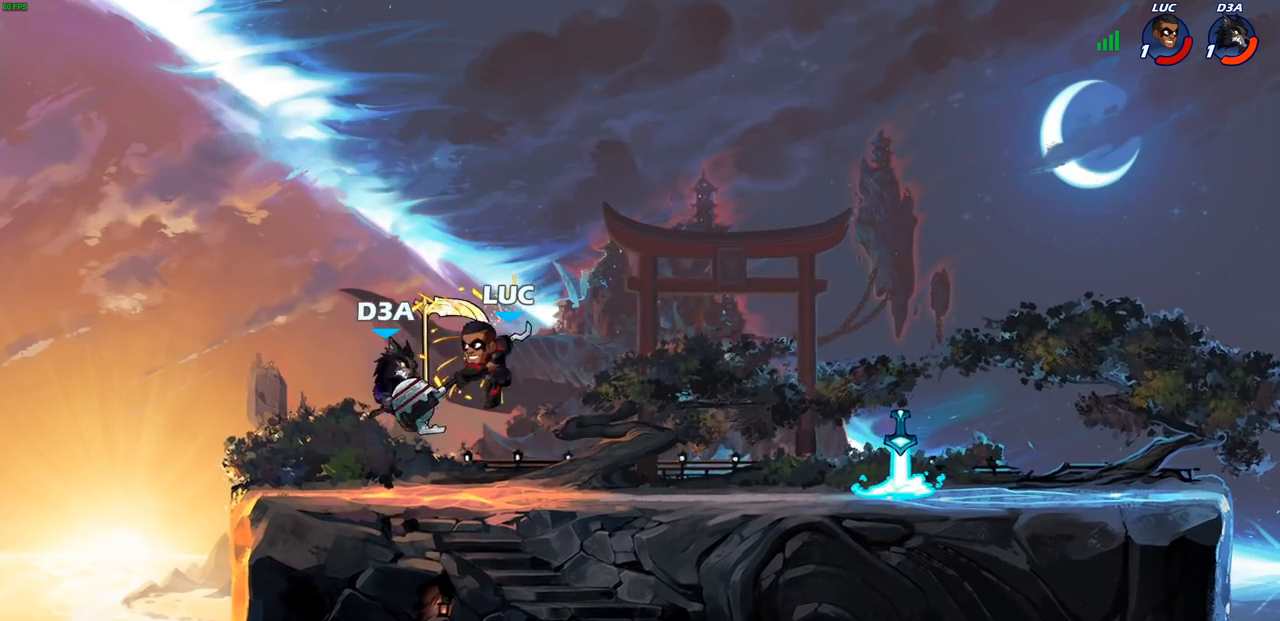
{"buttons": [], "left_stick": "center", "right_stick": "center", "events": [[183, "left_stick", "up-left"], [233, "CROSS", "down"], [233, "R2", "down"], [250, "left_stick", "center"], [283, "R2", "up"], [283, "SQUARE", "down"], [300, "right_stick", "left"], [317, "CROSS", "up"], [350, "SQUARE", "up"], [400, "right_stick", "center"]]}
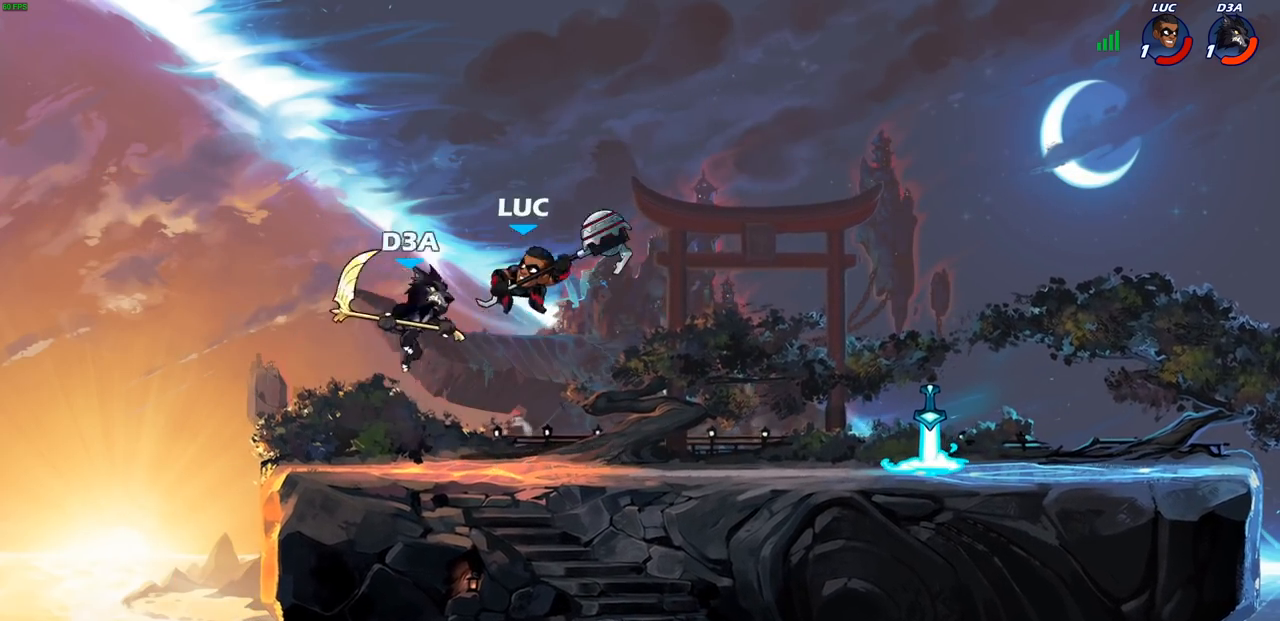
{"buttons": ["CROSS"], "left_stick": "up-right", "right_stick": "center", "events": [[50, "left_stick", "right"], [400, "CROSS", "down"], [450, "left_stick", "up-right"]]}
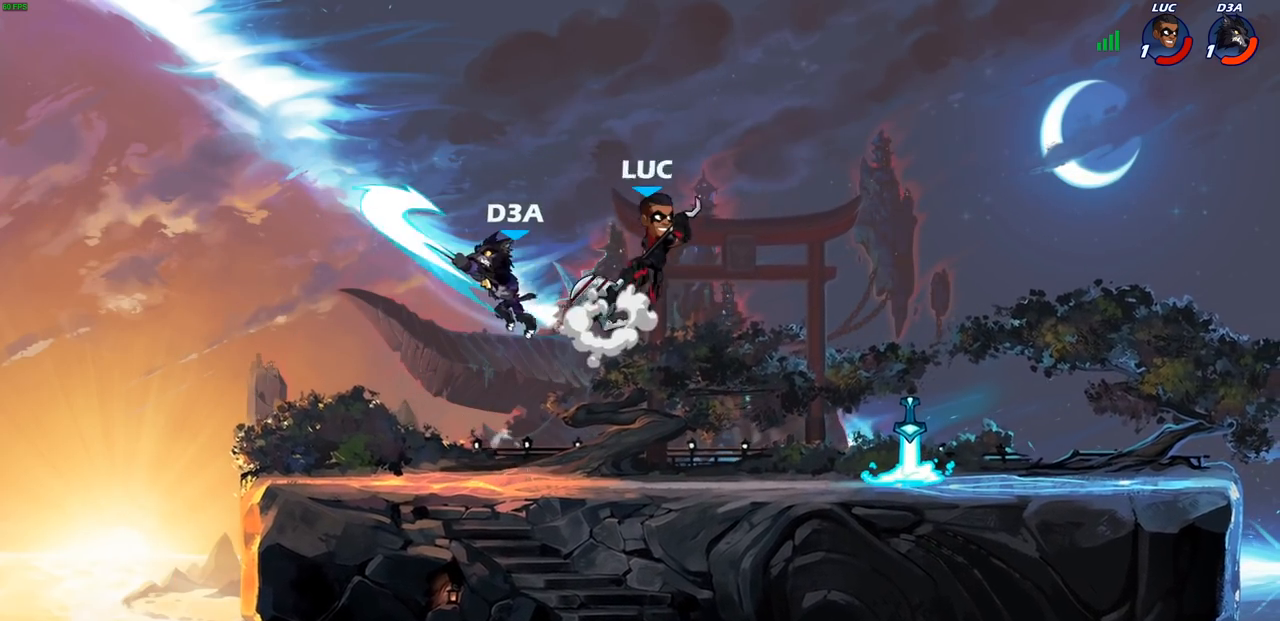
{"buttons": [], "left_stick": "center", "right_stick": "center", "events": [[50, "CROSS", "up"], [133, "left_stick", "down-left"], [300, "SQUARE", "down"], [300, "TRIANGLE", "down"], [333, "TRIANGLE", "up"], [333, "left_stick", "center"], [350, "SQUARE", "up"]]}
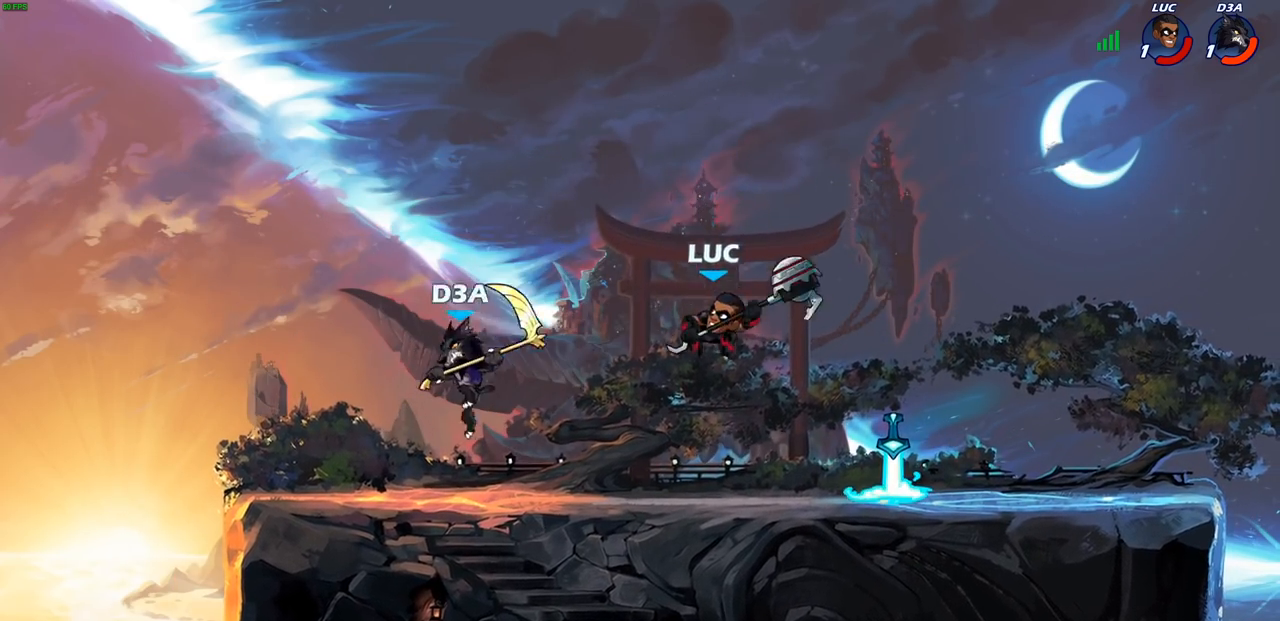
{"buttons": ["CROSS"], "left_stick": "right", "right_stick": "center", "events": [[117, "left_stick", "right"], [400, "CROSS", "down"]]}
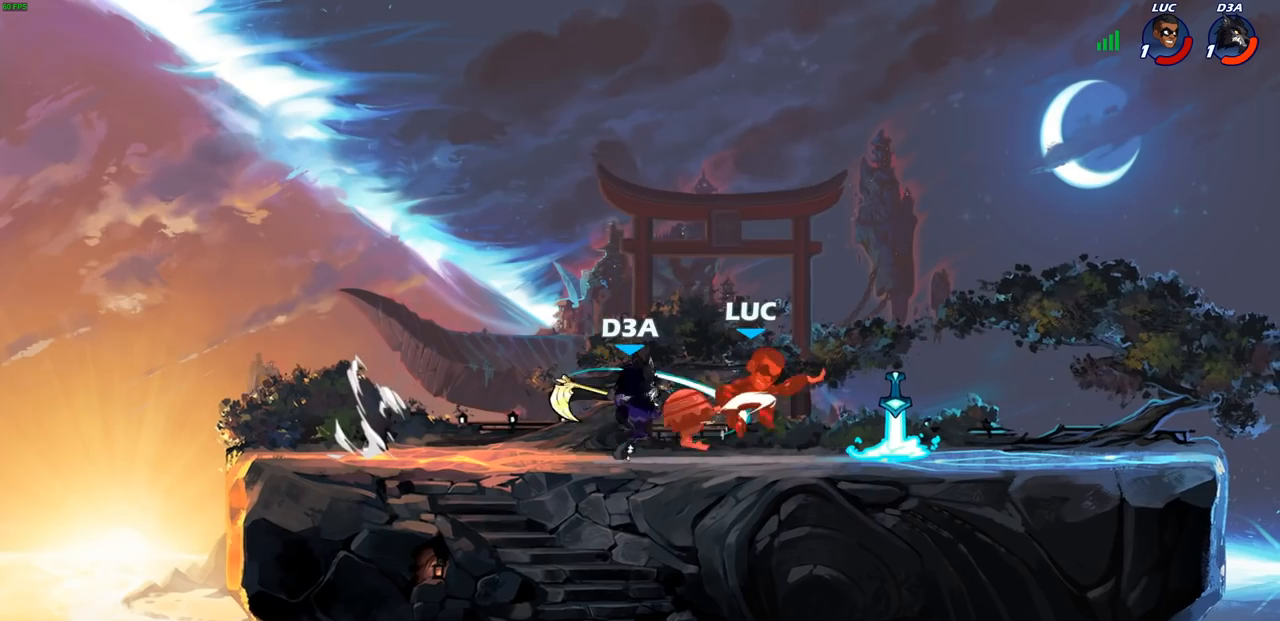
{"buttons": [], "left_stick": "left", "right_stick": "center", "events": [[33, "R2", "down"], [50, "CROSS", "up"], [83, "left_stick", "up"], [200, "left_stick", "left"], [233, "R2", "up"], [333, "left_stick", "center"], [417, "left_stick", "right"], [500, "left_stick", "left"]]}
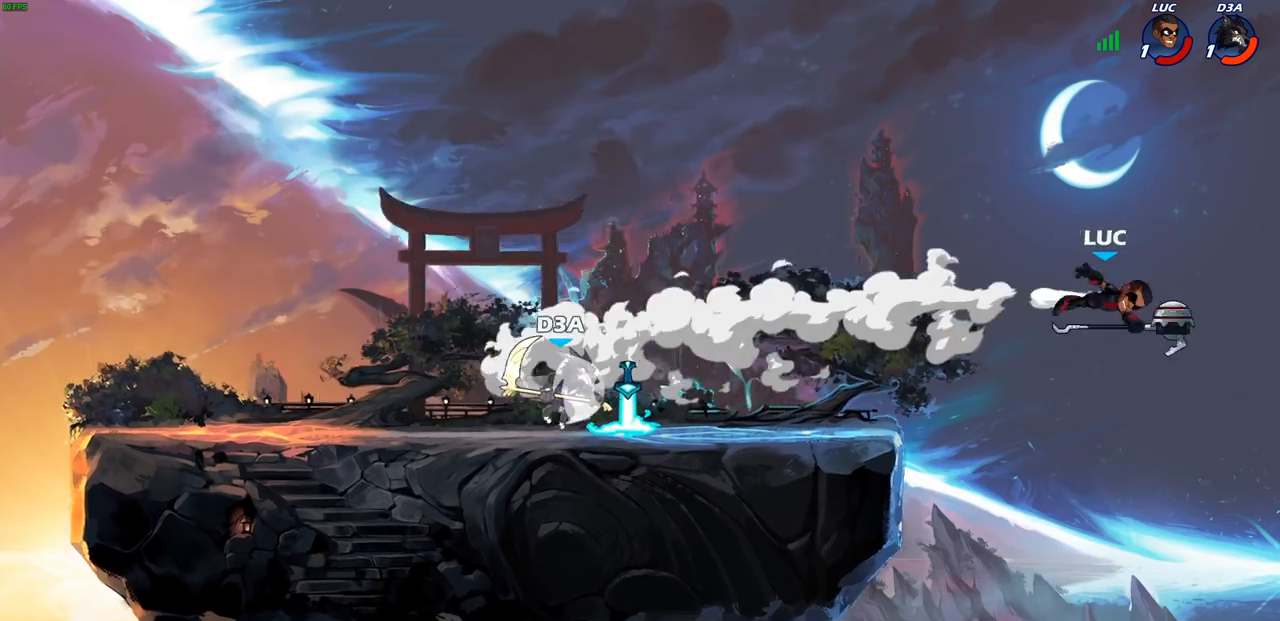
{"buttons": [], "left_stick": "left", "right_stick": "center", "events": [[167, "R2", "down"], [283, "R2", "up"], [367, "R2", "down"], [483, "R2", "up"]]}
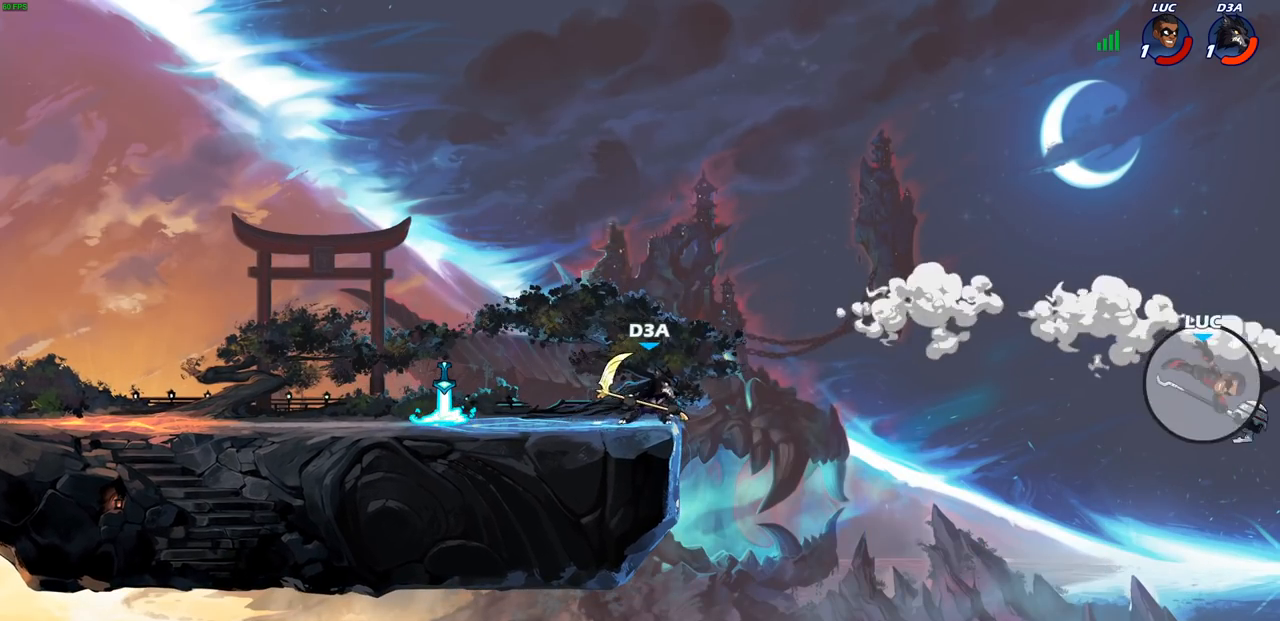
{"buttons": [], "left_stick": "left", "right_stick": "center", "events": [[67, "R2", "down"], [300, "R2", "up"]]}
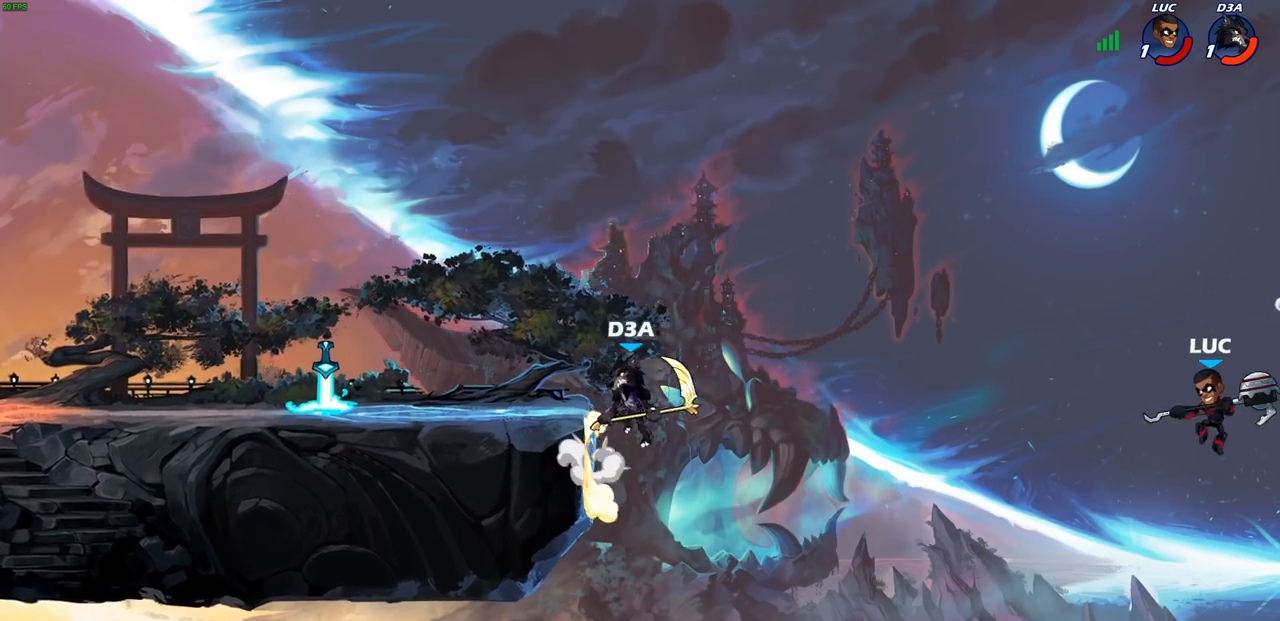
{"buttons": [], "left_stick": "center", "right_stick": "center", "events": [[67, "CROSS", "down"], [150, "CROSS", "up"], [167, "CIRCLE", "down"], [283, "CIRCLE", "up"], [317, "left_stick", "center"]]}
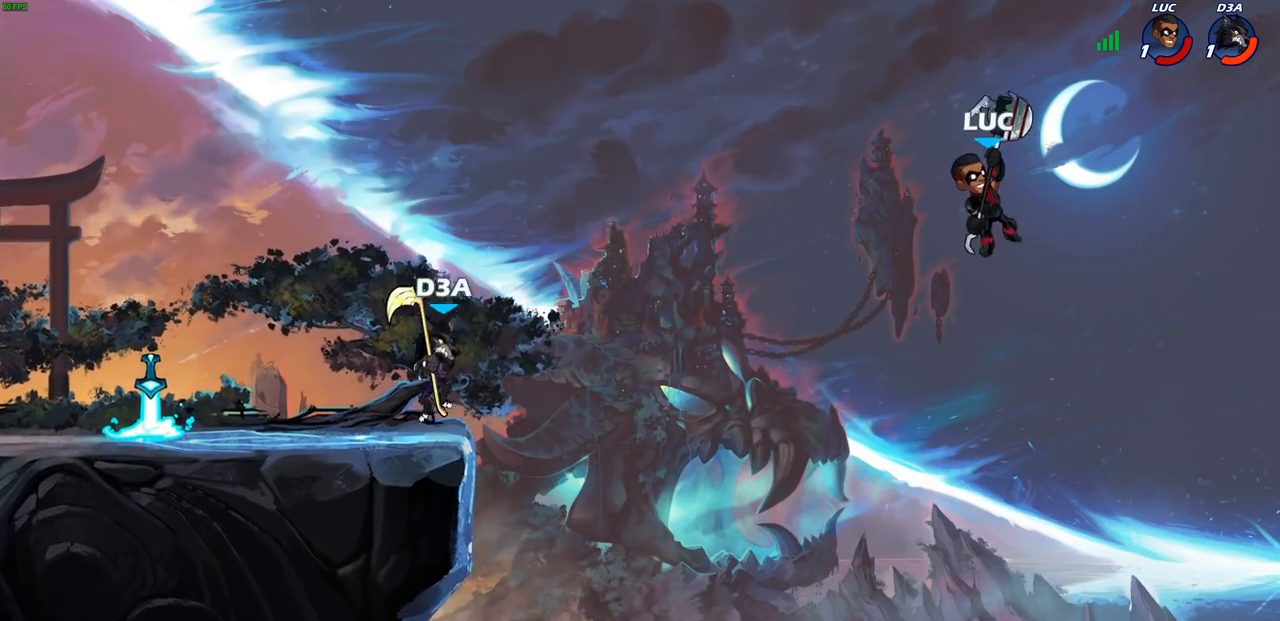
{"buttons": [], "left_stick": "center", "right_stick": "center", "events": [[33, "left_stick", "left"], [233, "CROSS", "down"], [267, "left_stick", "down-left"], [300, "R1", "down"], [317, "CROSS", "up"], [367, "R1", "up"], [383, "left_stick", "center"]]}
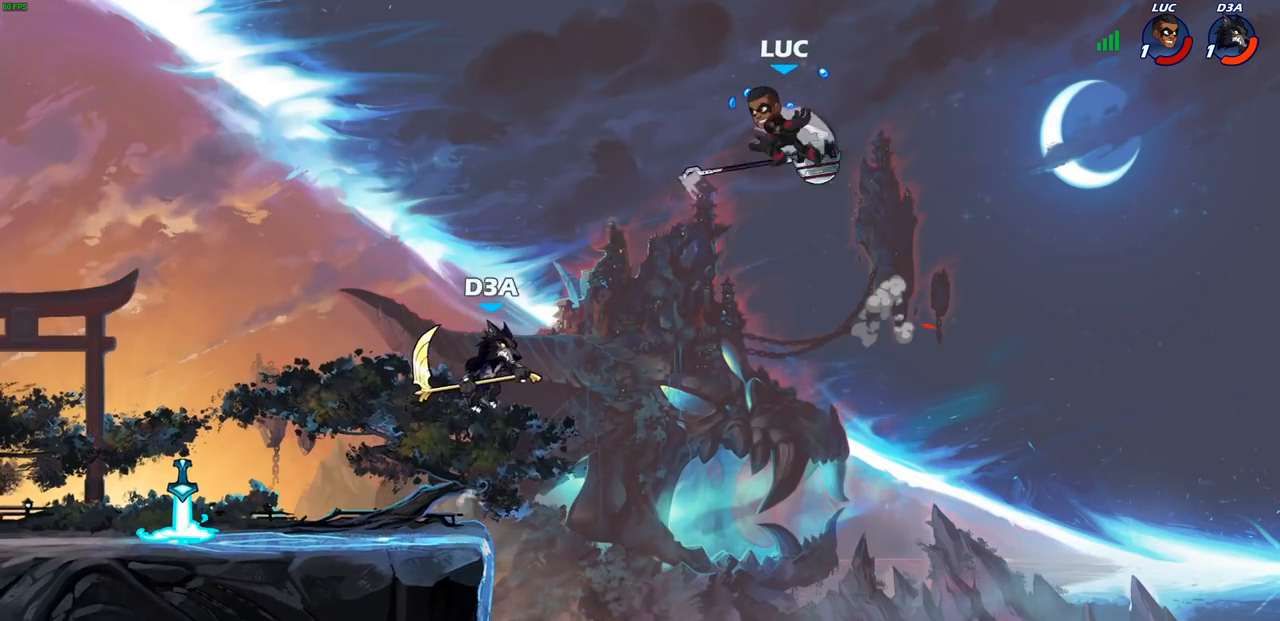
{"buttons": [], "left_stick": "left", "right_stick": "center", "events": [[150, "left_stick", "left"], [350, "left_stick", "down-left"], [500, "left_stick", "left"]]}
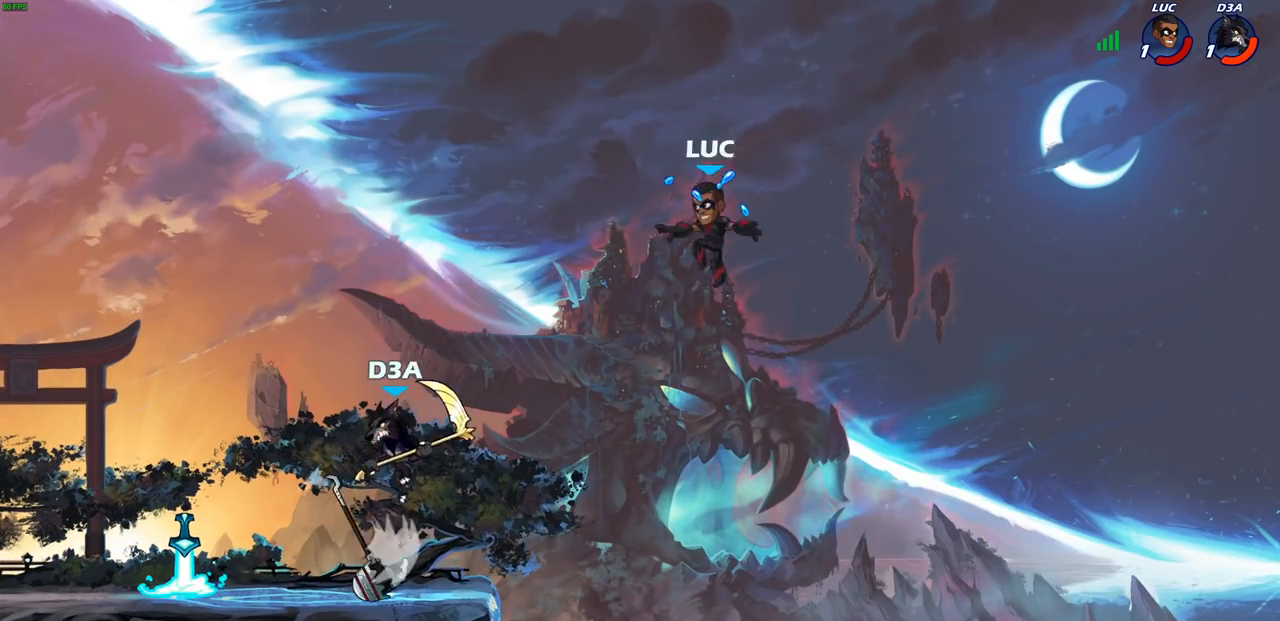
{"buttons": [], "left_stick": "up-left", "right_stick": "center", "events": [[167, "left_stick", "down-right"], [250, "left_stick", "up-right"], [267, "R2", "down"], [317, "R2", "up"], [350, "left_stick", "up-left"]]}
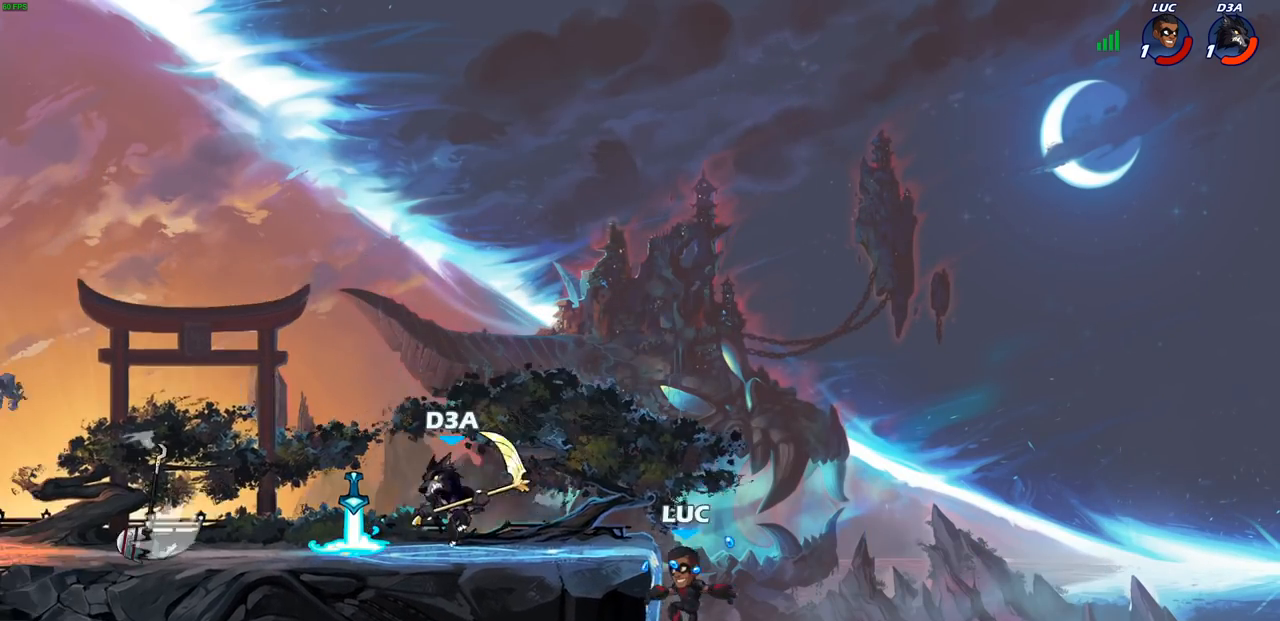
{"buttons": [], "left_stick": "right", "right_stick": "center", "events": [[83, "R2", "down"], [317, "R2", "up"], [317, "left_stick", "left"], [433, "left_stick", "right"]]}
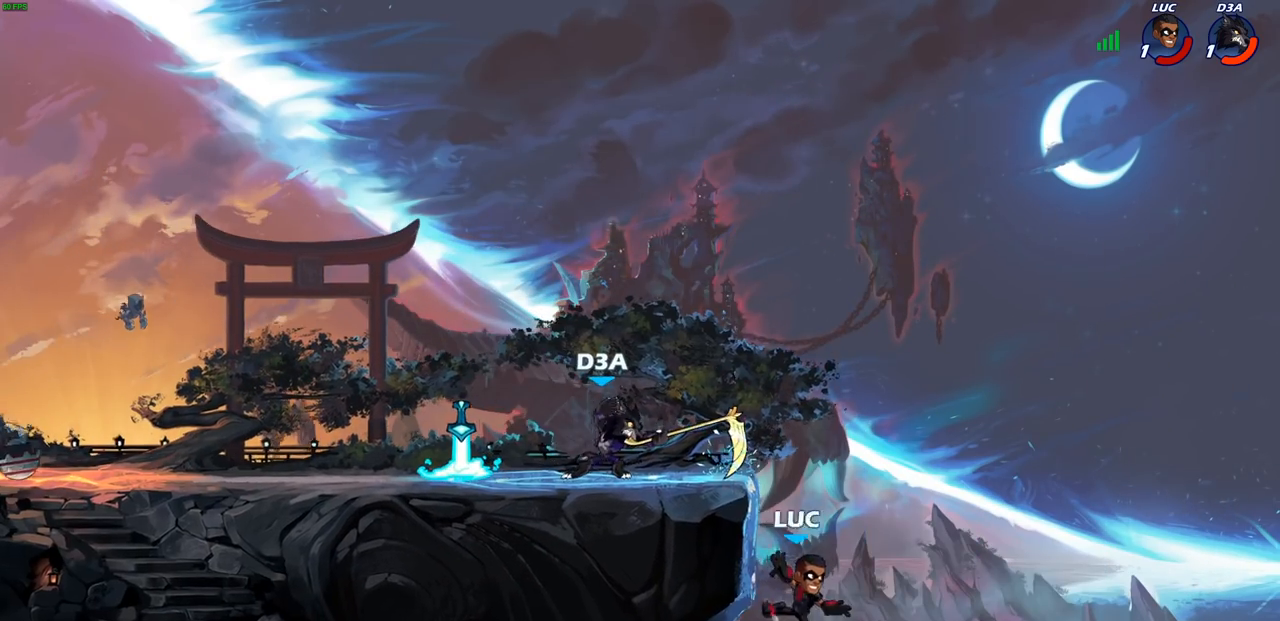
{"buttons": [], "left_stick": "right", "right_stick": "center", "events": [[50, "left_stick", "left"], [233, "CROSS", "down"], [283, "left_stick", "center"], [317, "CIRCLE", "down"], [317, "CROSS", "up"], [400, "left_stick", "right"], [450, "CIRCLE", "up"]]}
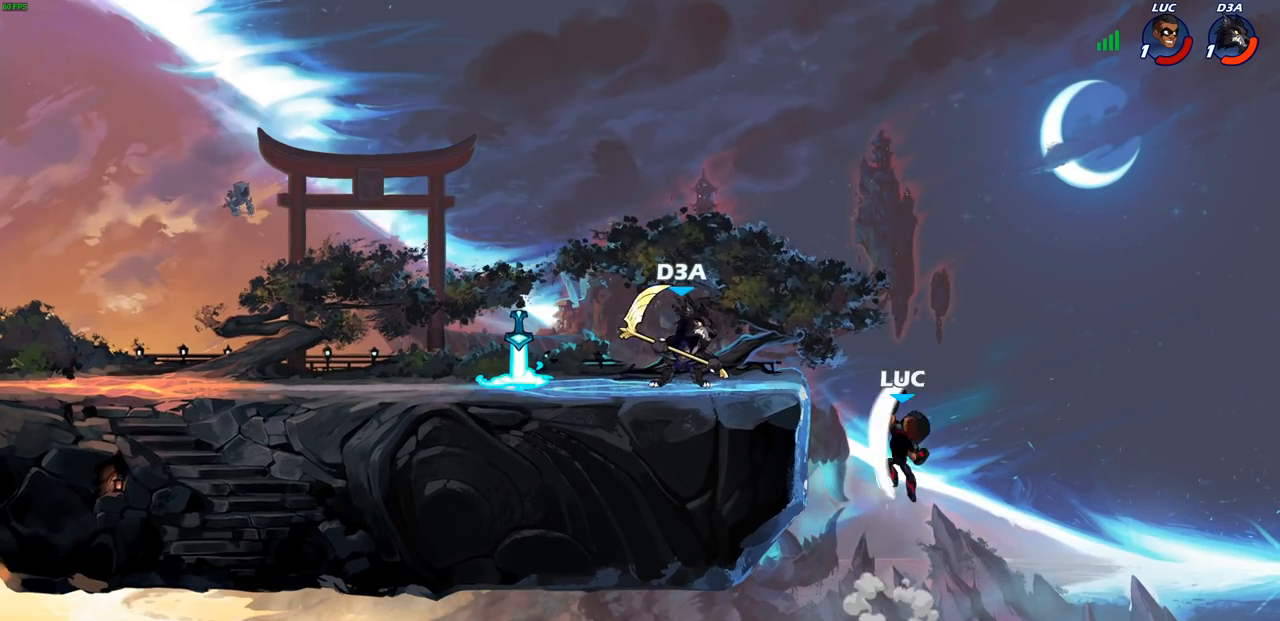
{"buttons": ["CROSS"], "left_stick": "up-left", "right_stick": "center", "events": [[250, "left_stick", "up"], [350, "left_stick", "up-left"], [483, "CROSS", "down"]]}
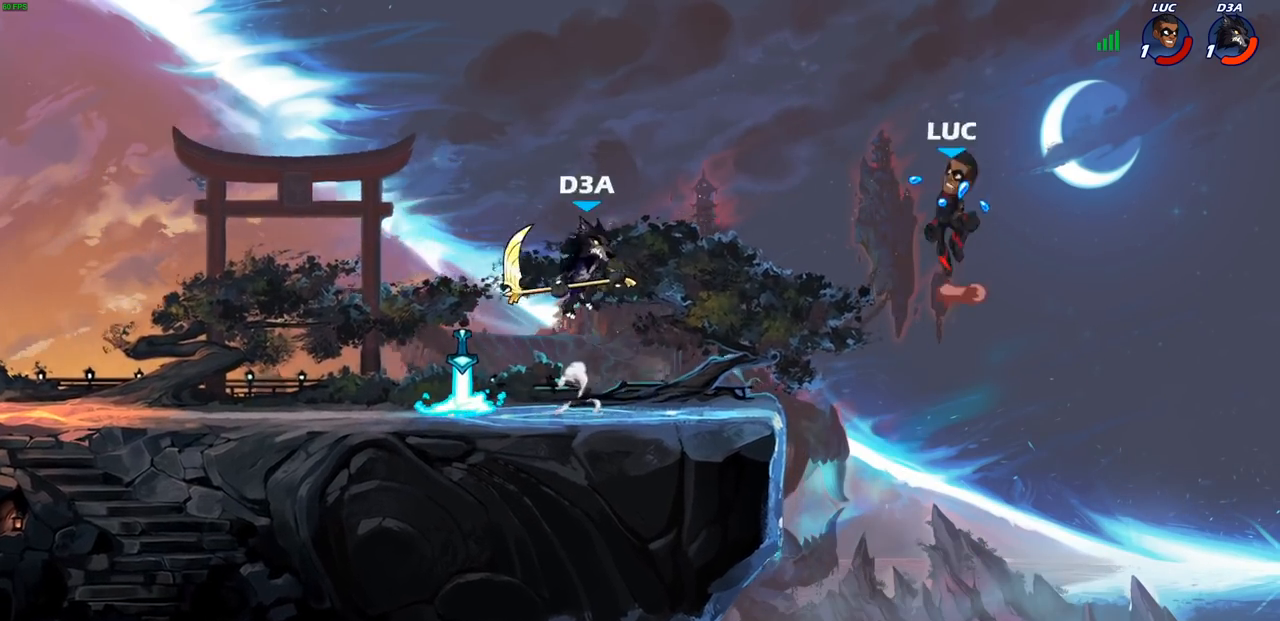
{"buttons": [], "left_stick": "down-left", "right_stick": "center", "events": [[117, "CROSS", "up"], [117, "left_stick", "up-right"], [233, "CROSS", "down"], [317, "left_stick", "up-left"], [383, "CROSS", "up"], [467, "left_stick", "down-left"]]}
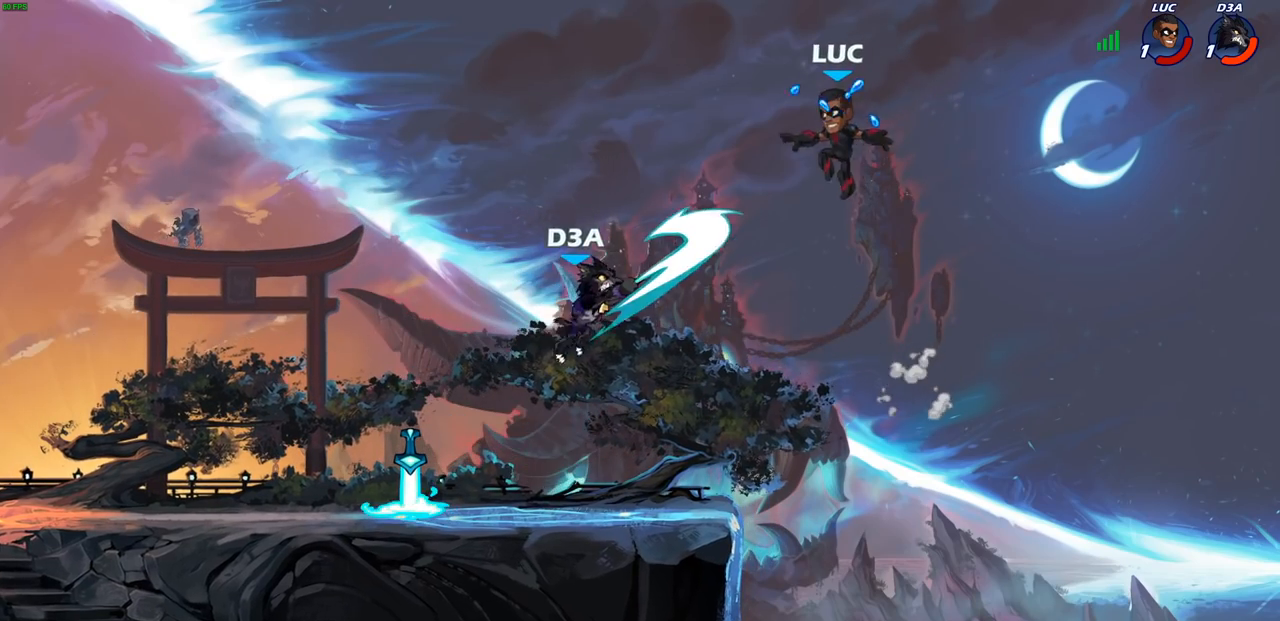
{"buttons": [], "left_stick": "right", "right_stick": "center", "events": [[100, "left_stick", "down-right"], [233, "left_stick", "down-left"], [300, "left_stick", "left"], [500, "left_stick", "right"]]}
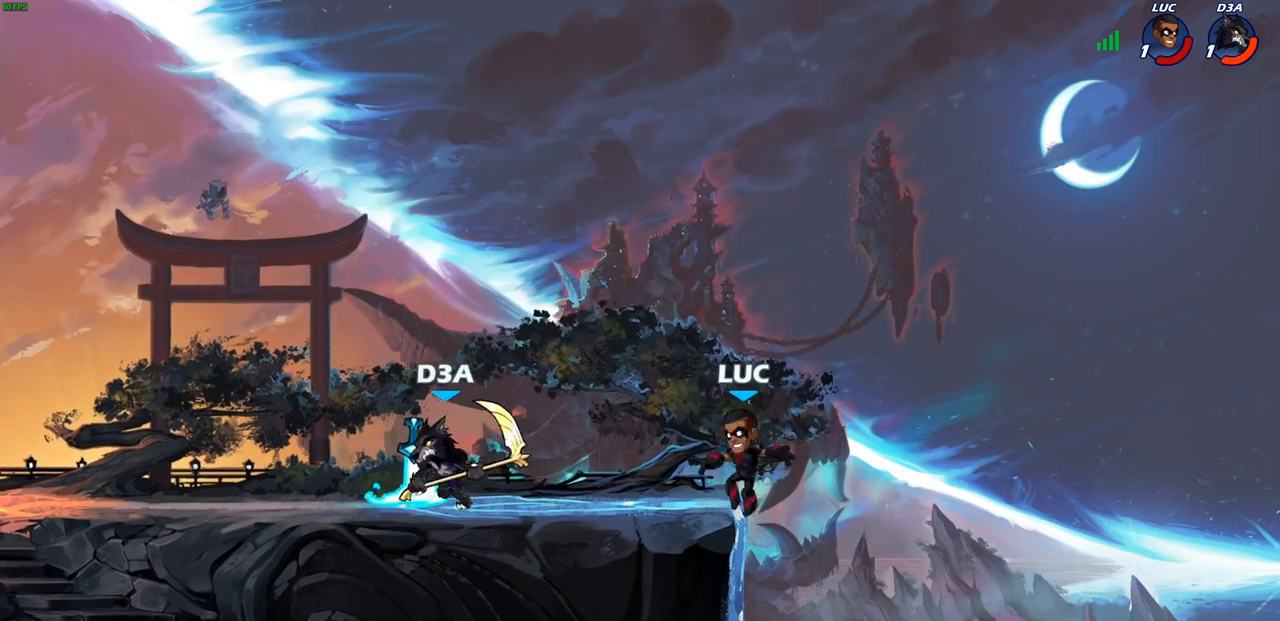
{"buttons": ["R2"], "left_stick": "up-left", "right_stick": "center", "events": [[83, "left_stick", "up"], [133, "R2", "down"], [150, "CROSS", "down"], [183, "R2", "up"], [183, "left_stick", "up-left"], [233, "CROSS", "up"], [333, "CROSS", "down"], [450, "R2", "down"], [467, "CROSS", "up"]]}
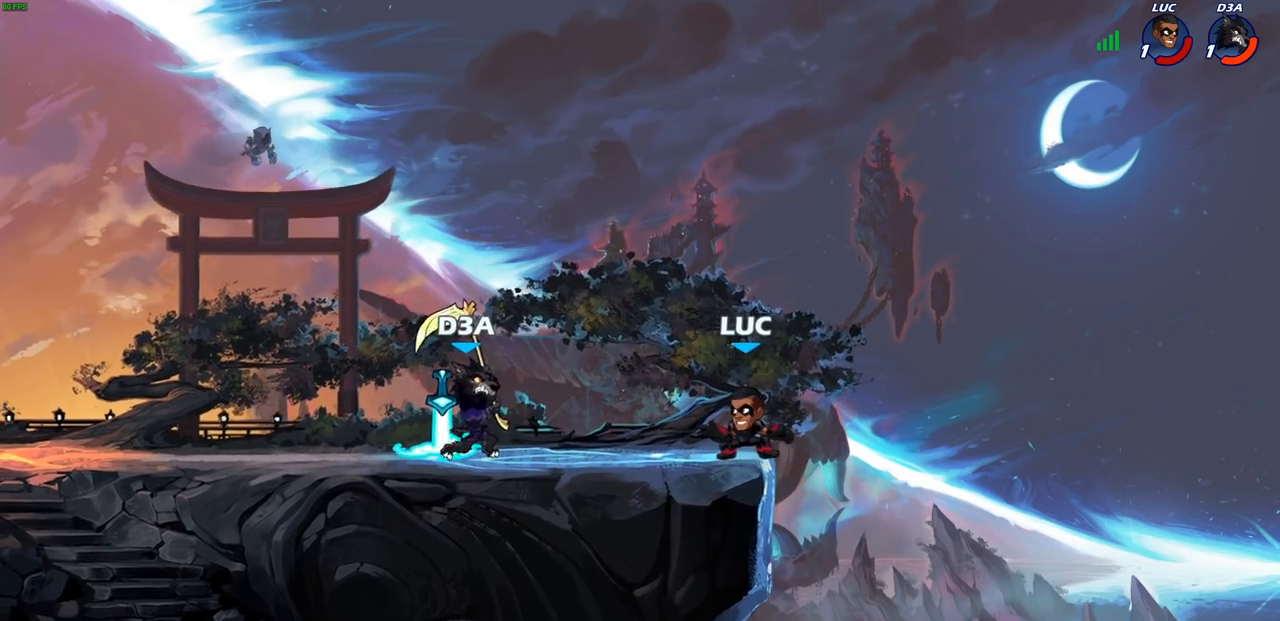
{"buttons": [], "left_stick": "center", "right_stick": "center", "events": [[117, "R2", "up"], [117, "left_stick", "left"], [267, "CROSS", "down"], [283, "R2", "down"], [333, "SQUARE", "down"], [333, "TRIANGLE", "down"], [350, "CROSS", "up"], [350, "TRIANGLE", "up"], [383, "SQUARE", "up"], [400, "left_stick", "center"], [417, "R2", "up"]]}
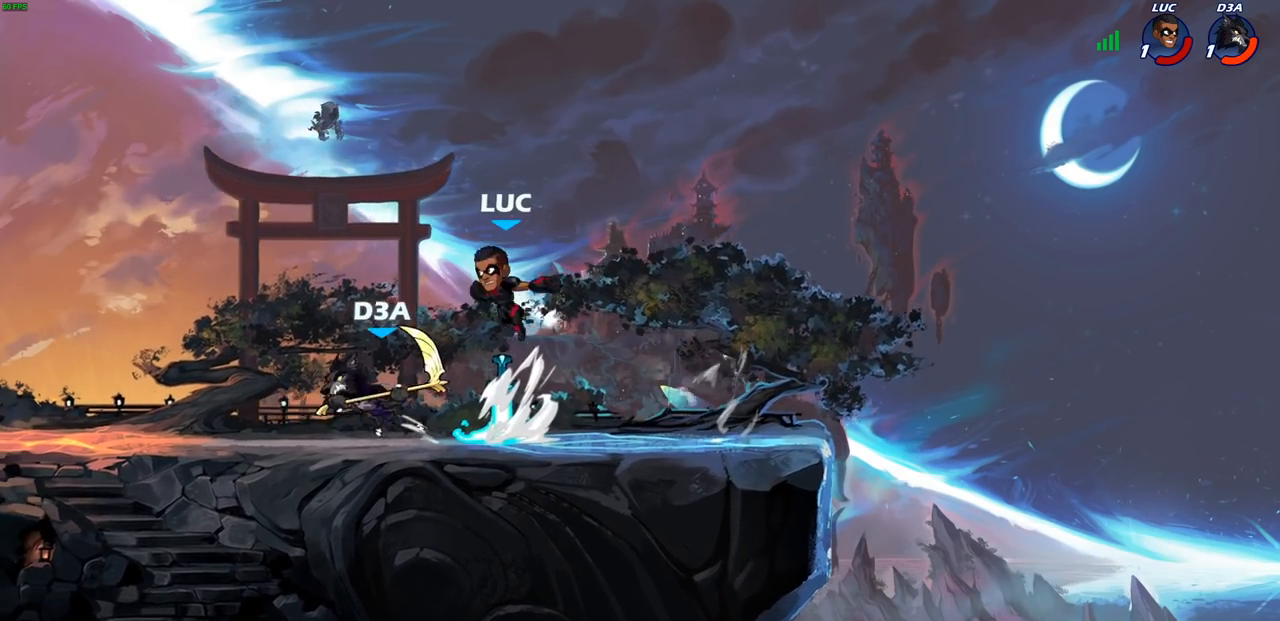
{"buttons": [], "left_stick": "right", "right_stick": "center", "events": [[133, "left_stick", "left"], [433, "left_stick", "right"]]}
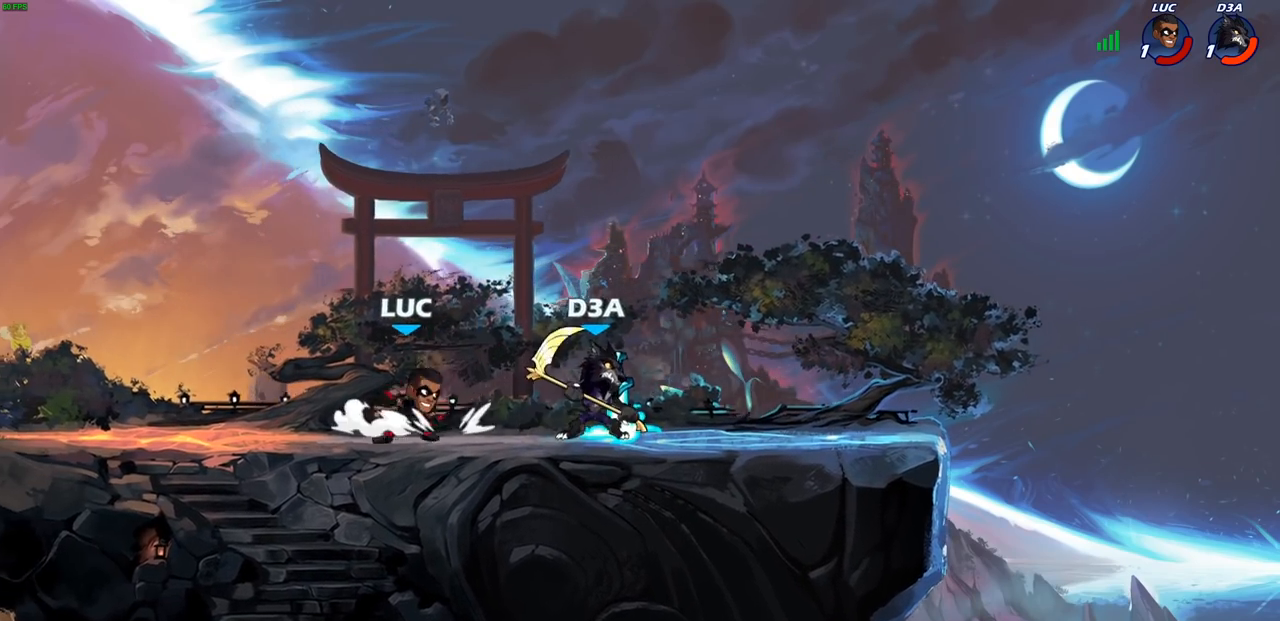
{"buttons": ["CROSS", "R1"], "left_stick": "up", "right_stick": "center", "events": [[17, "SQUARE", "down"], [100, "SQUARE", "up"], [233, "left_stick", "center"], [367, "left_stick", "up-right"], [450, "CROSS", "down"], [500, "R1", "down"], [500, "left_stick", "up"]]}